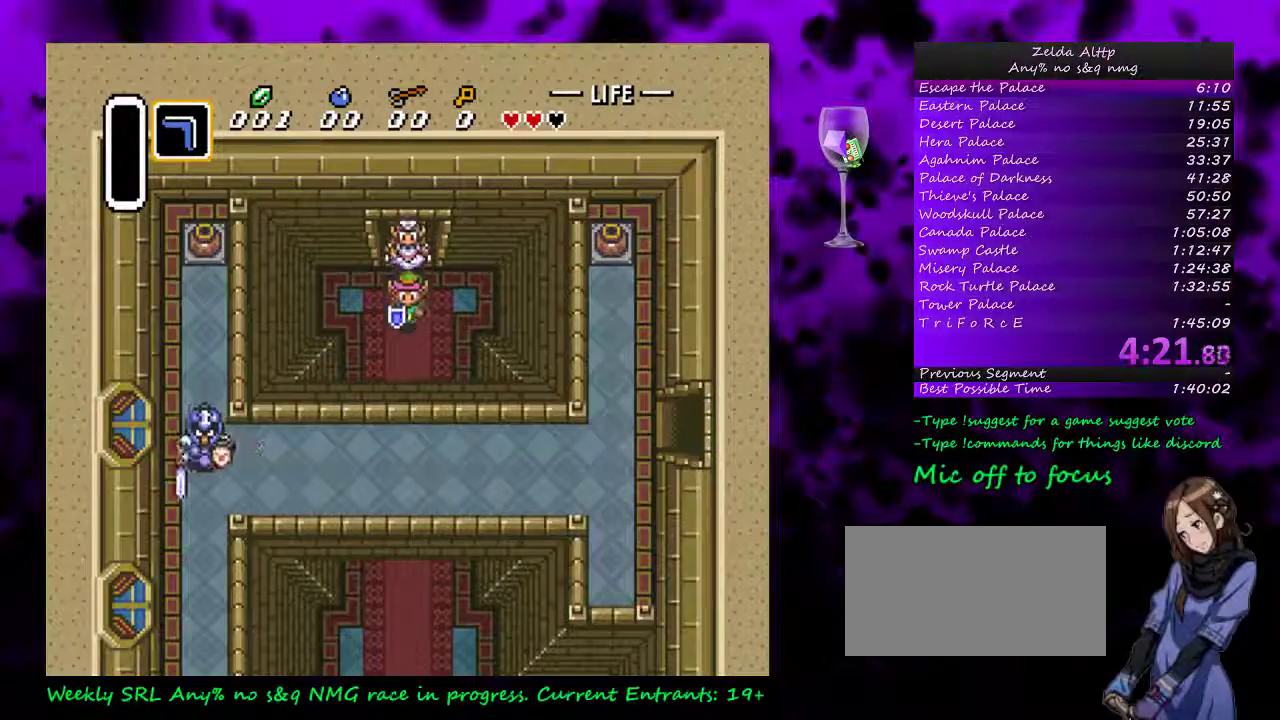
Gameplay with a controller (Nintendo layout); each line is a JSON object with the inputs held at the frame after it. "events" lists button and stick changes between this image and that frame as [ms after this image, input, new state], when the widget could be followed in between. Not read: L3 R3.
{"buttons": ["DPAD_DOWN"], "events": [[83, "DPAD_RIGHT", "down"], [367, "DPAD_RIGHT", "up"]]}
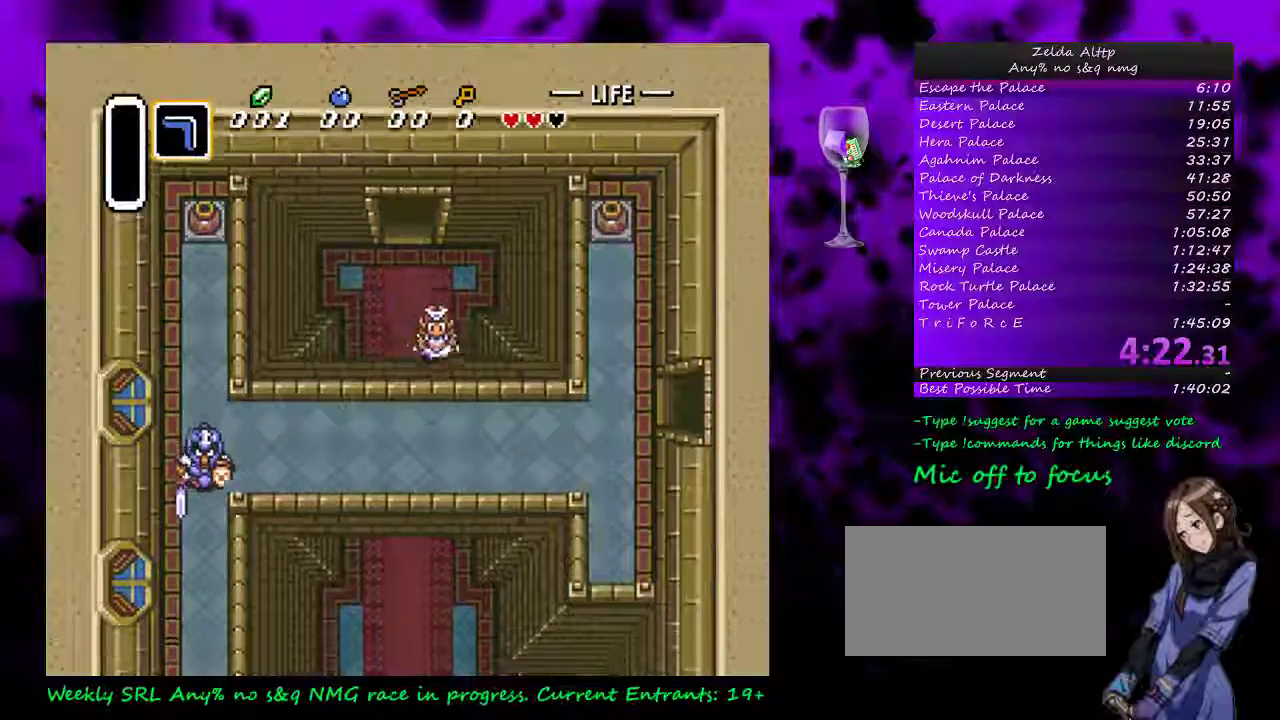
{"buttons": ["DPAD_DOWN"], "events": []}
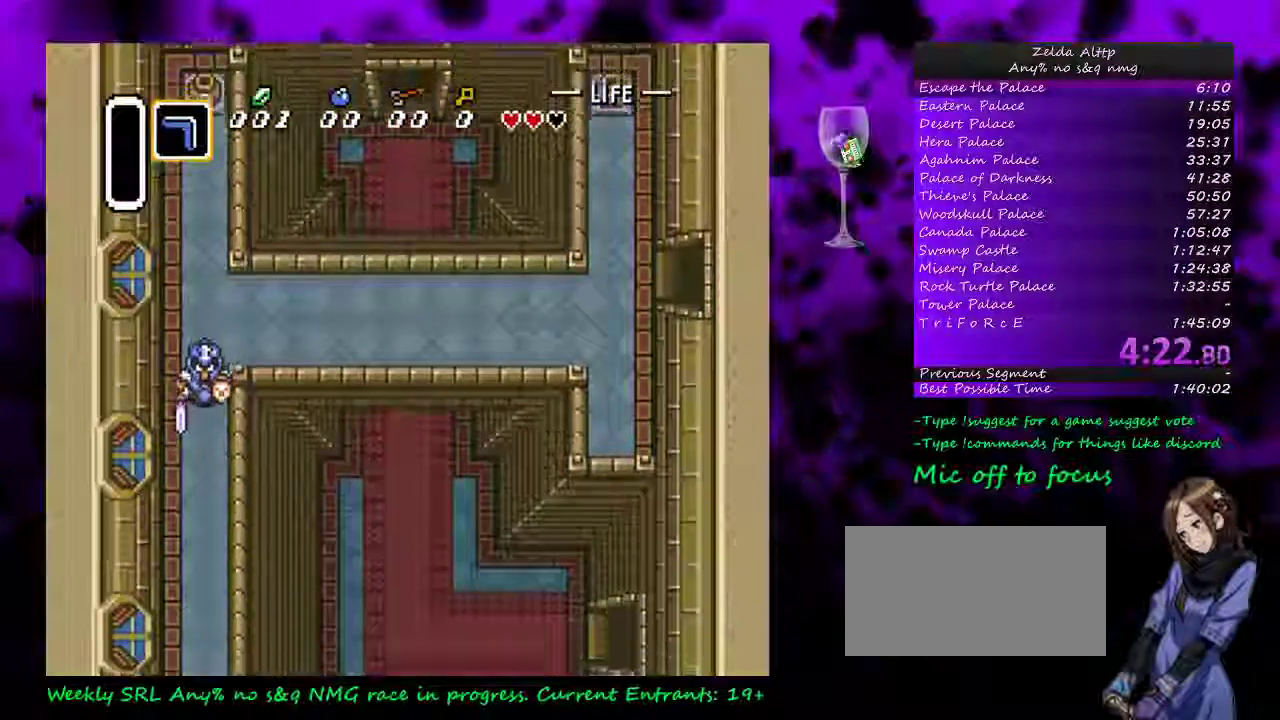
{"buttons": ["DPAD_DOWN", "DPAD_RIGHT"], "events": [[433, "DPAD_RIGHT", "down"]]}
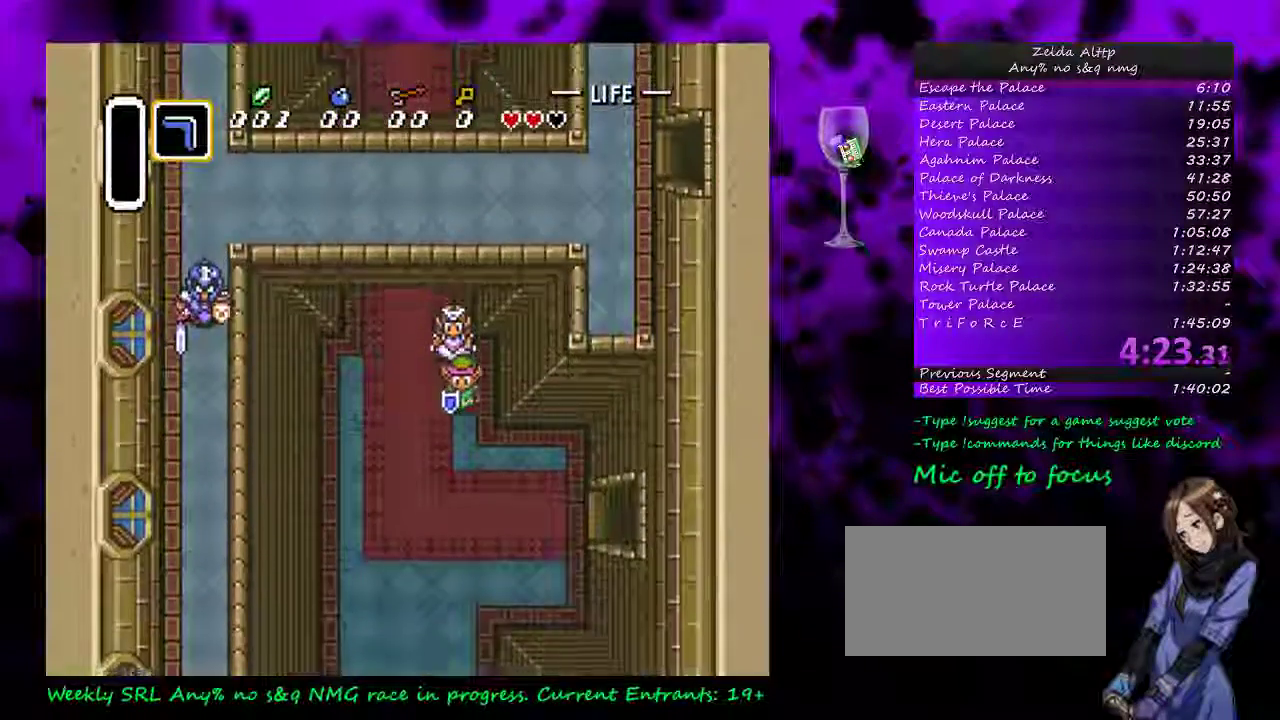
{"buttons": ["DPAD_DOWN", "DPAD_RIGHT"], "events": []}
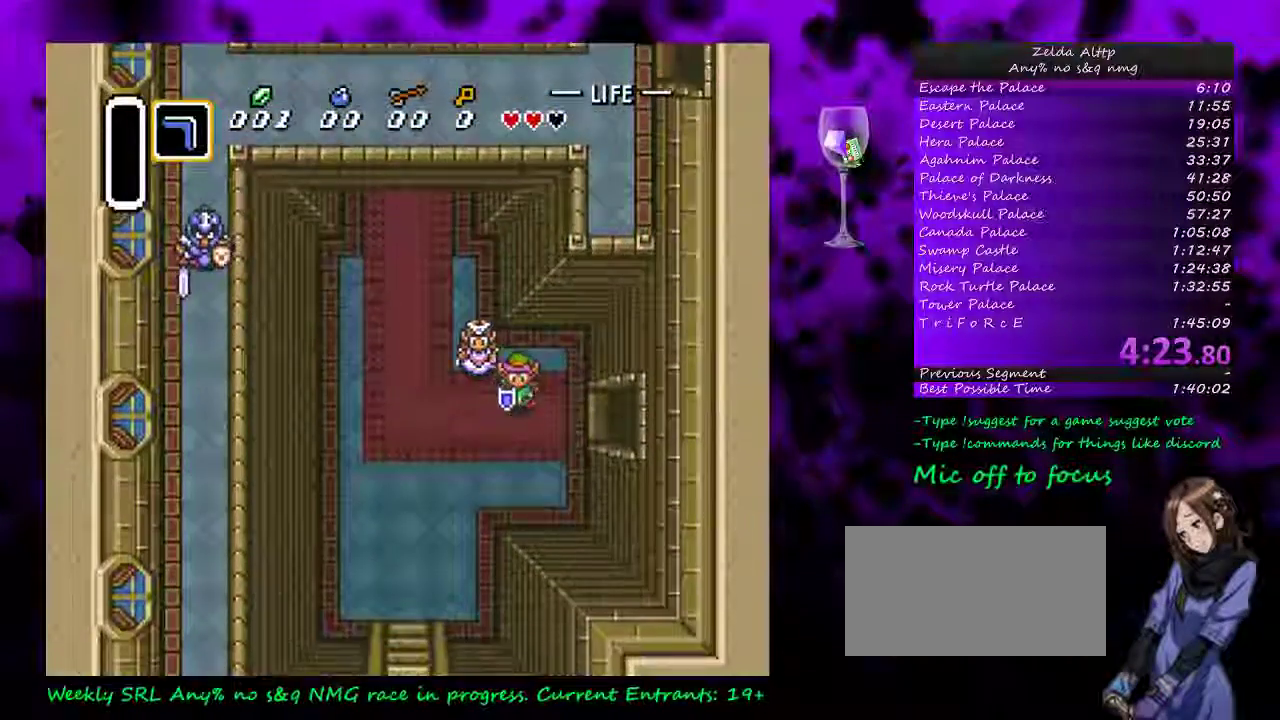
{"buttons": ["DPAD_RIGHT"], "events": [[83, "DPAD_DOWN", "up"]]}
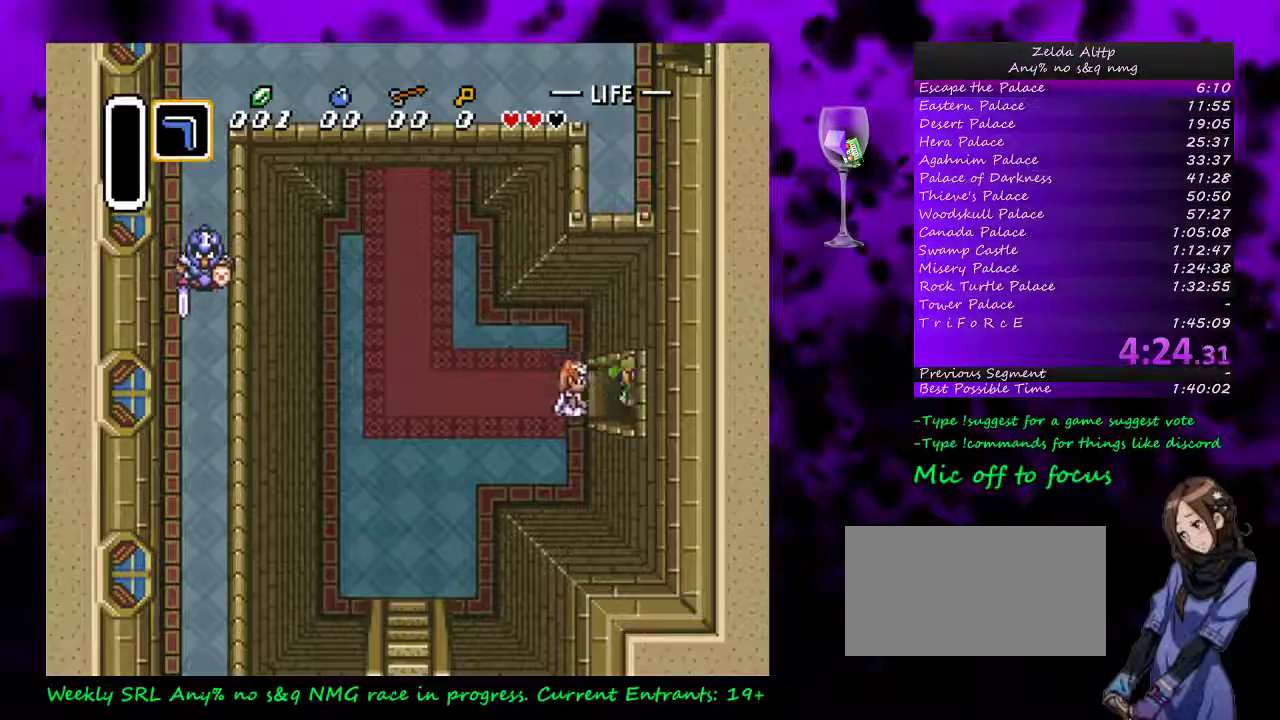
{"buttons": ["DPAD_RIGHT"], "events": []}
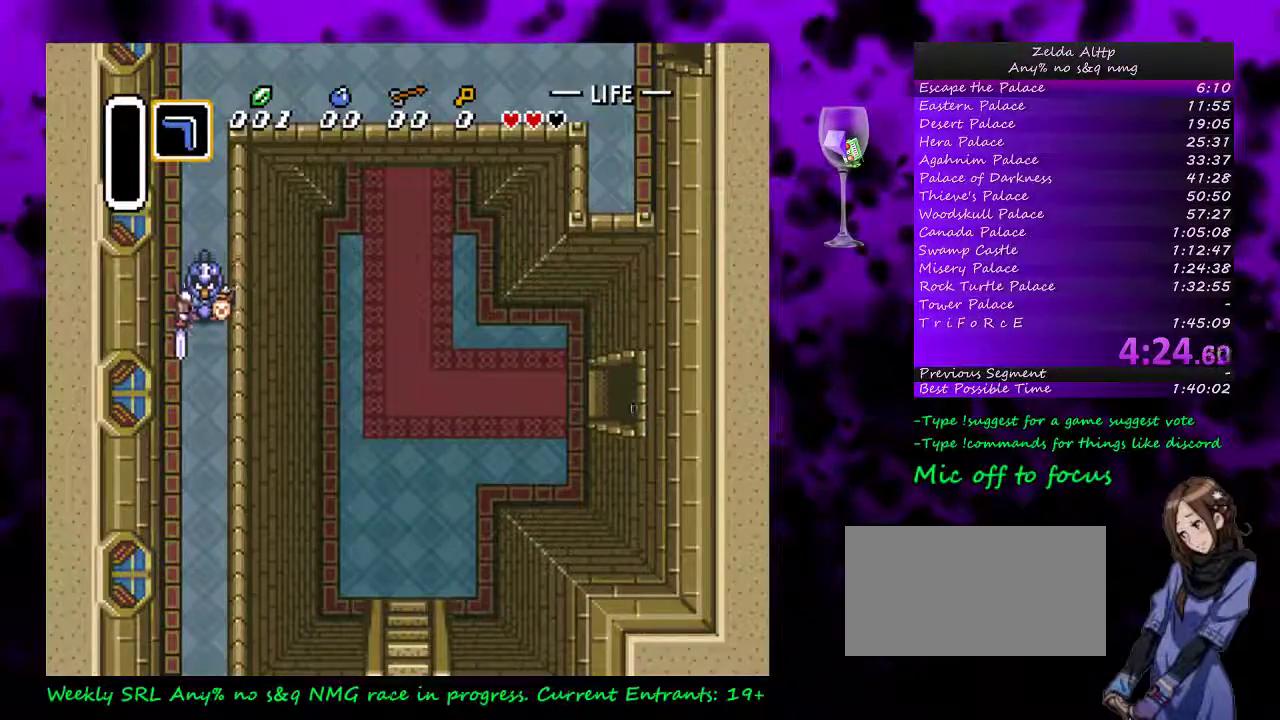
{"buttons": ["DPAD_RIGHT"], "events": []}
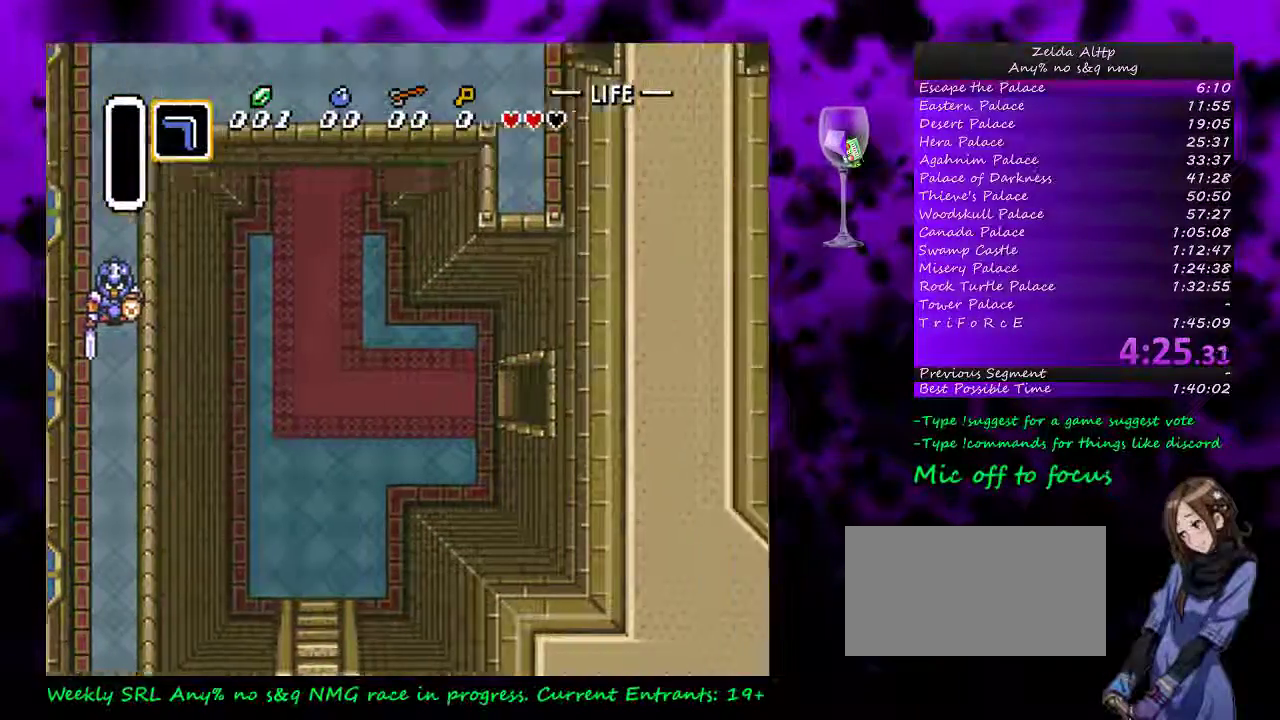
{"buttons": ["DPAD_RIGHT"], "events": [[200, "DPAD_RIGHT", "up"], [367, "DPAD_RIGHT", "down"]]}
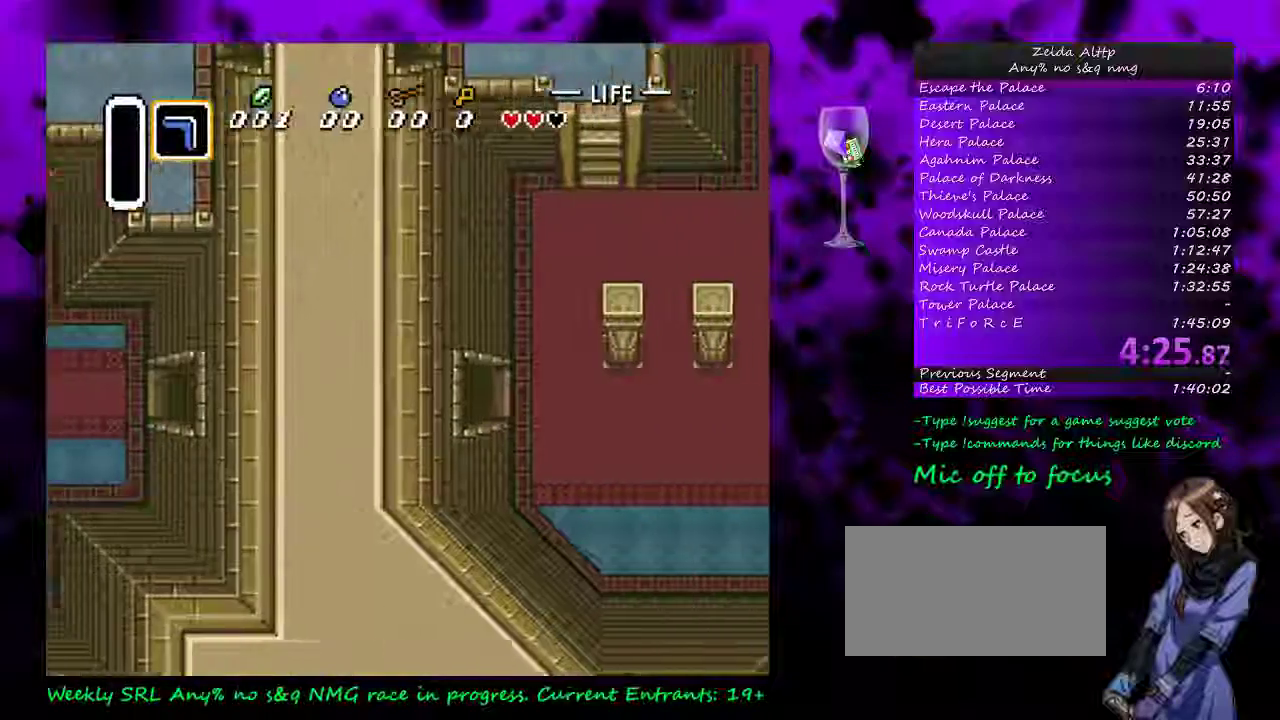
{"buttons": ["DPAD_UP", "DPAD_RIGHT"], "events": [[200, "DPAD_UP", "down"]]}
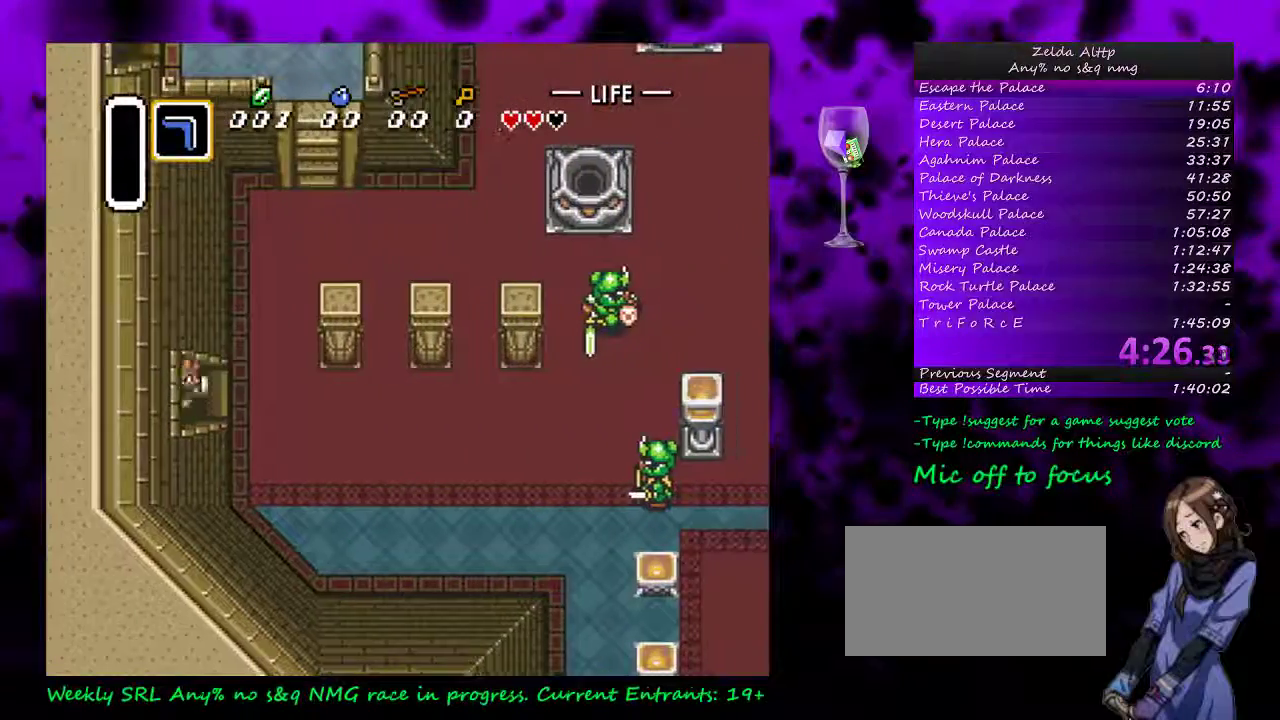
{"buttons": ["DPAD_UP"], "events": [[367, "A", "down"], [400, "DPAD_RIGHT", "up"], [450, "A", "up"]]}
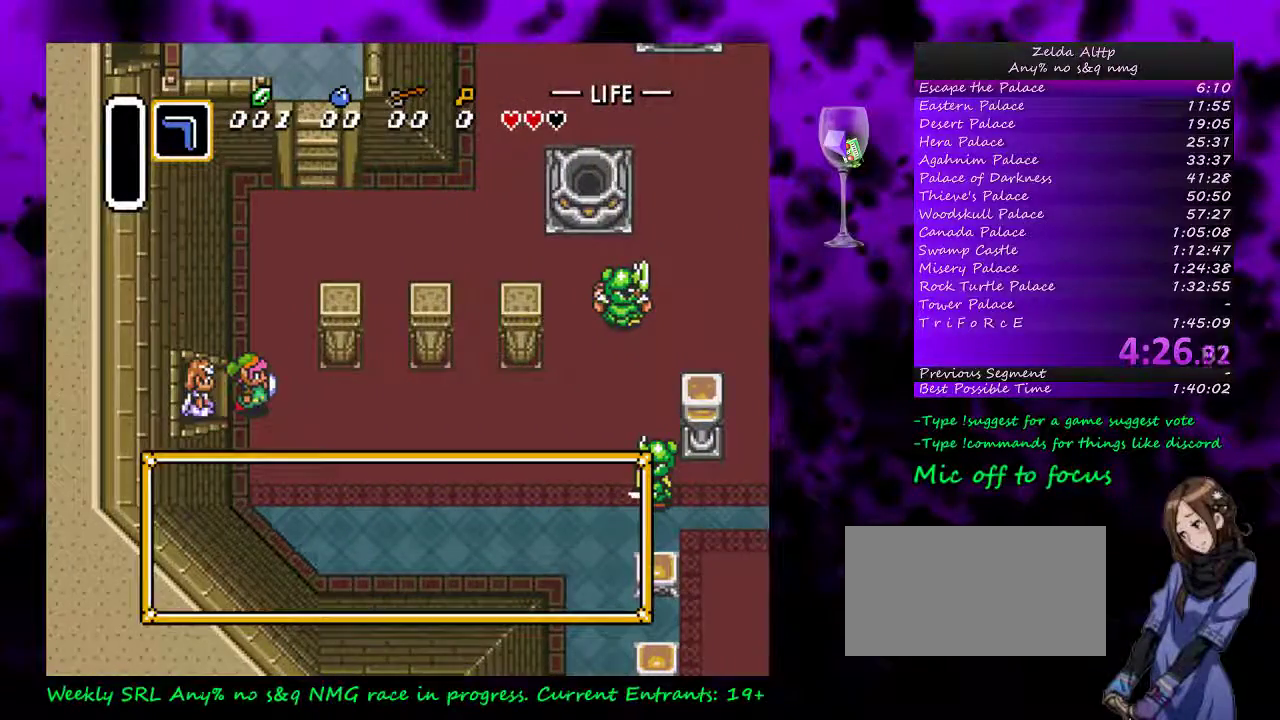
{"buttons": ["DPAD_UP"], "events": [[17, "A", "down"], [83, "A", "up"], [133, "A", "down"], [217, "A", "up"], [267, "A", "down"], [300, "DPAD_UP", "up"], [333, "A", "up"], [483, "DPAD_UP", "down"]]}
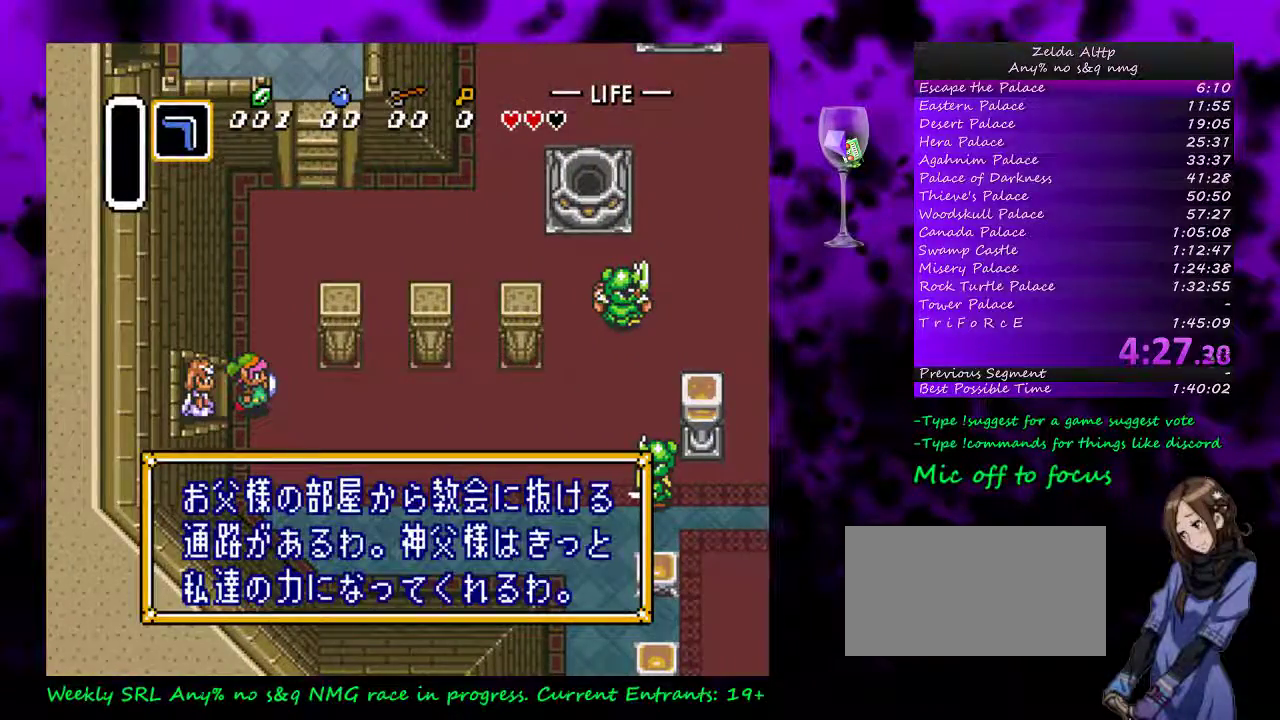
{"buttons": ["DPAD_UP"], "events": [[150, "DPAD_RIGHT", "down"], [300, "A", "down"], [367, "A", "up"], [417, "A", "down"], [417, "DPAD_RIGHT", "up"], [483, "A", "up"]]}
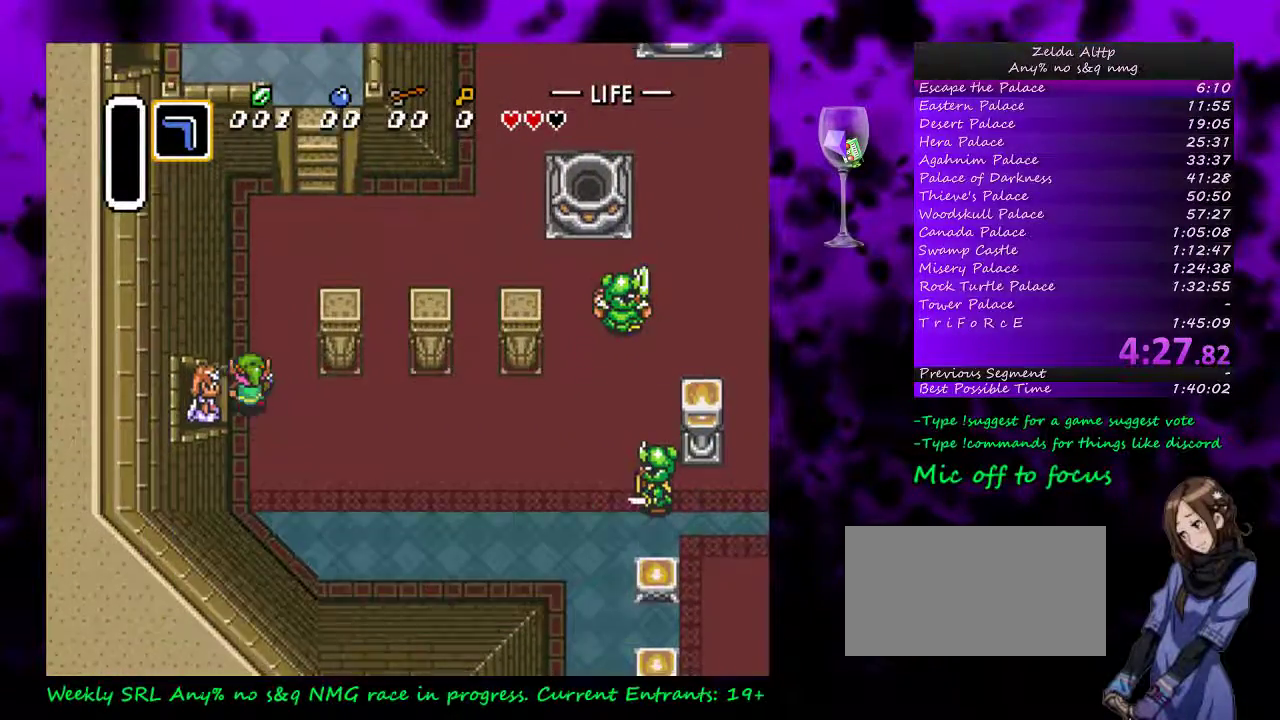
{"buttons": ["DPAD_UP", "DPAD_RIGHT"], "events": [[83, "A", "down"], [150, "A", "up"], [233, "DPAD_RIGHT", "down"]]}
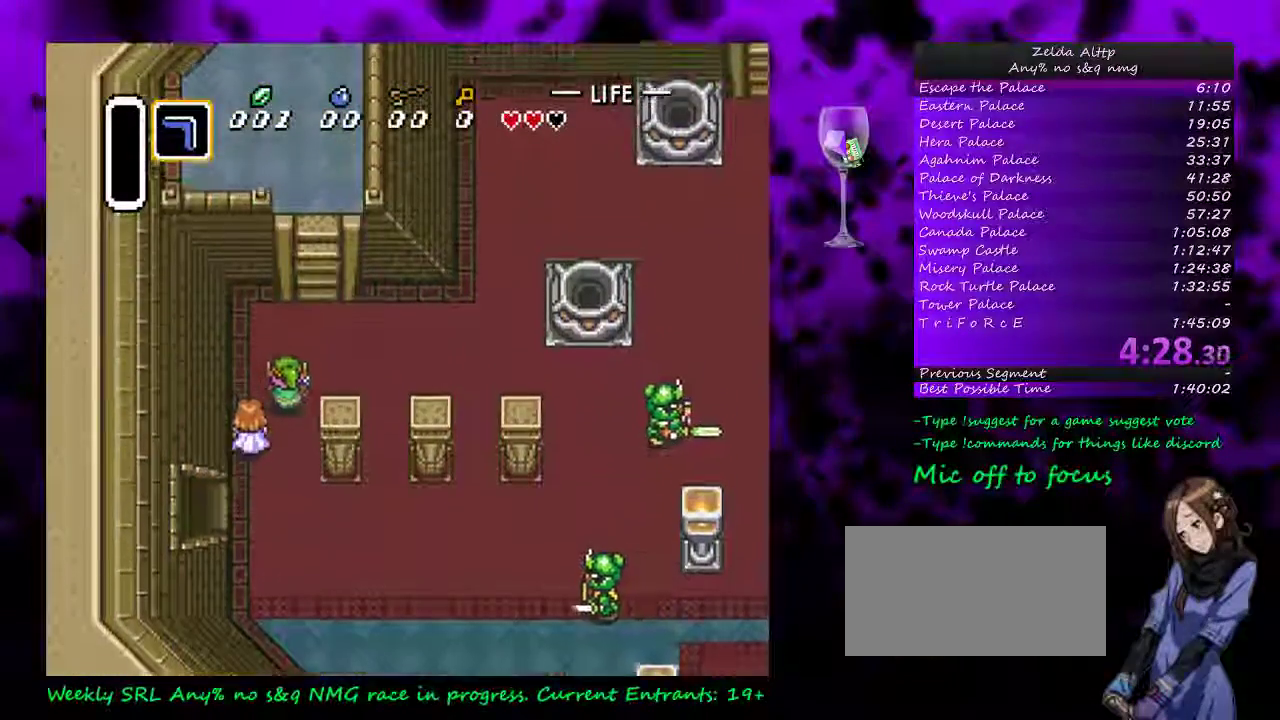
{"buttons": ["DPAD_UP", "DPAD_RIGHT"], "events": []}
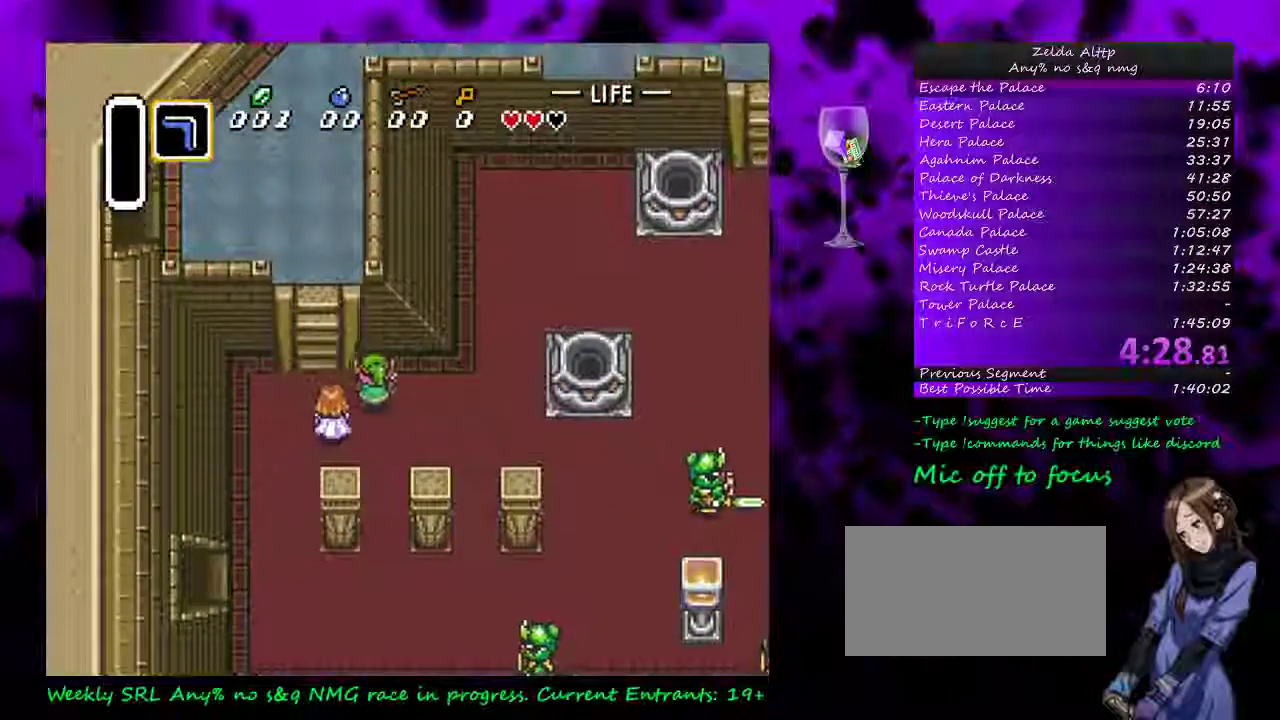
{"buttons": ["DPAD_UP", "DPAD_RIGHT"], "events": []}
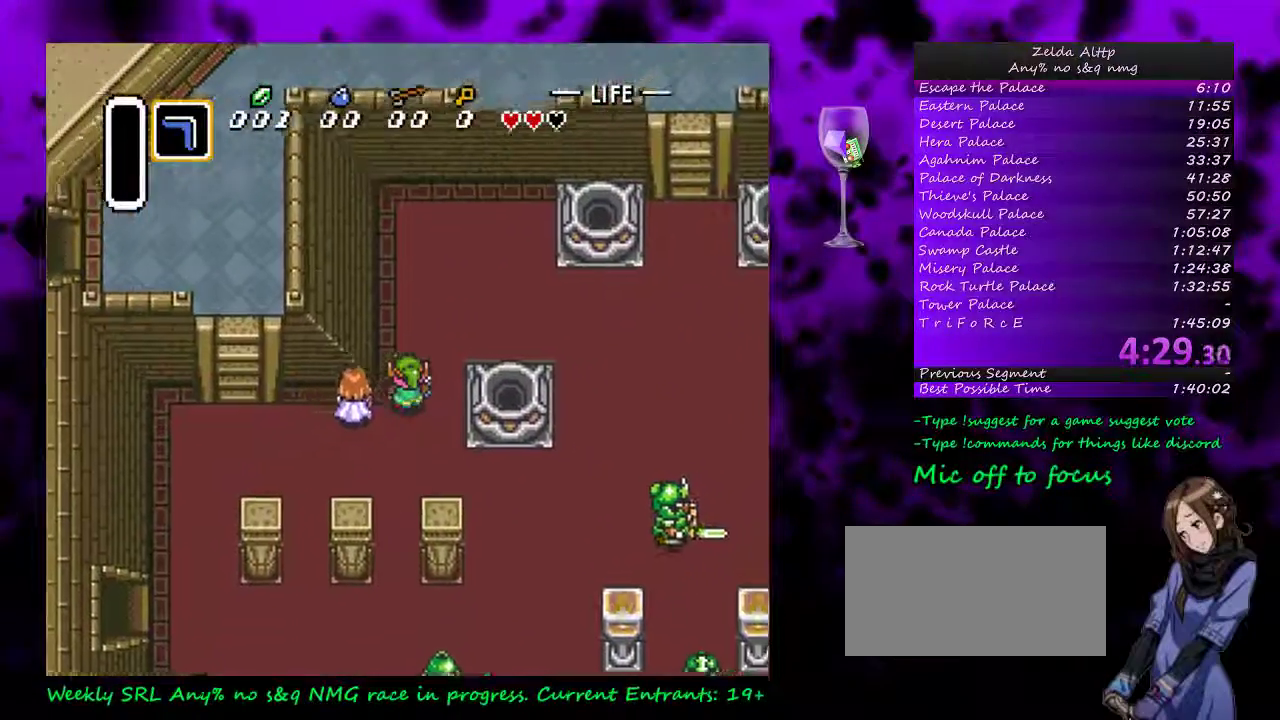
{"buttons": ["DPAD_RIGHT"], "events": [[300, "DPAD_UP", "up"]]}
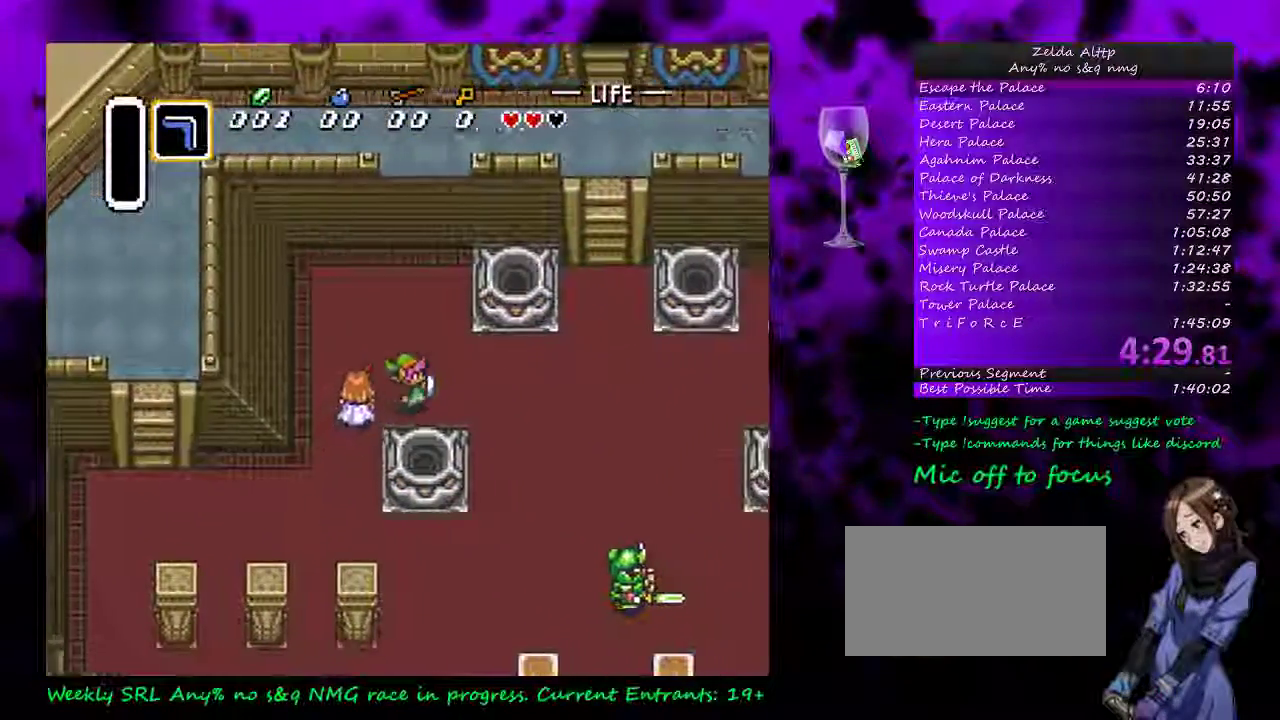
{"buttons": ["DPAD_UP", "DPAD_RIGHT"], "events": [[450, "DPAD_UP", "down"]]}
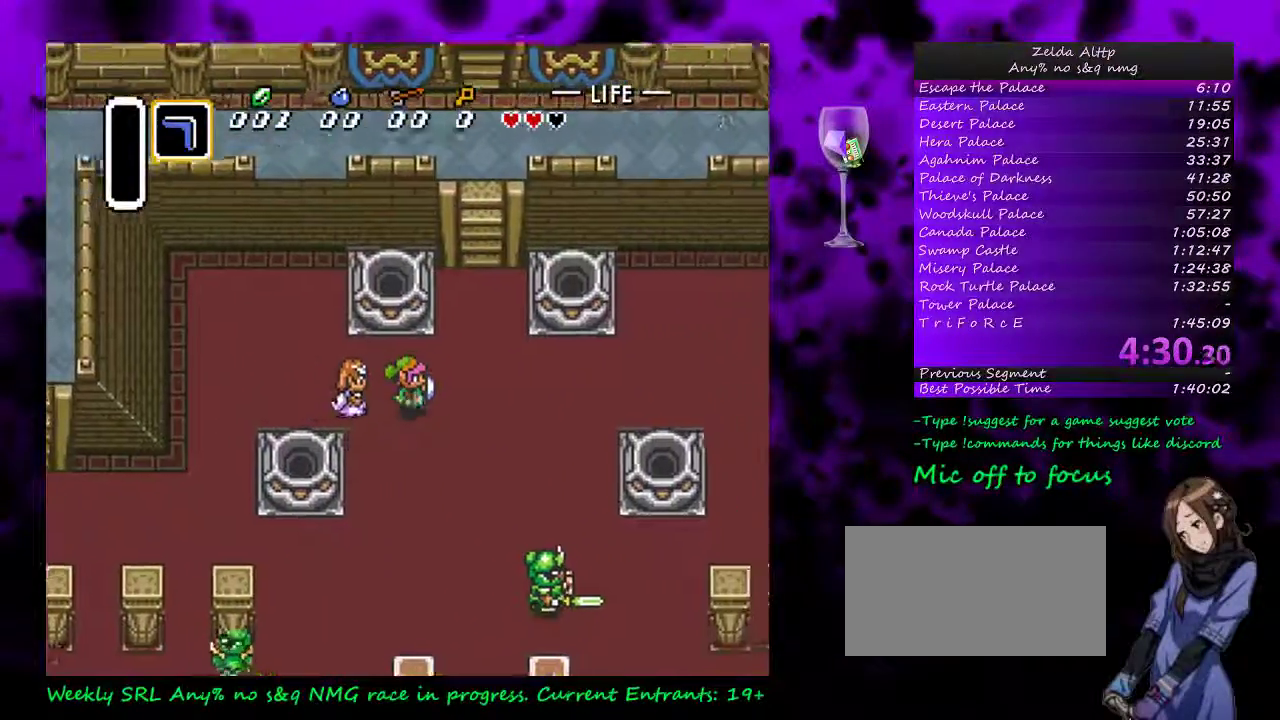
{"buttons": ["DPAD_UP"], "events": [[333, "DPAD_RIGHT", "up"]]}
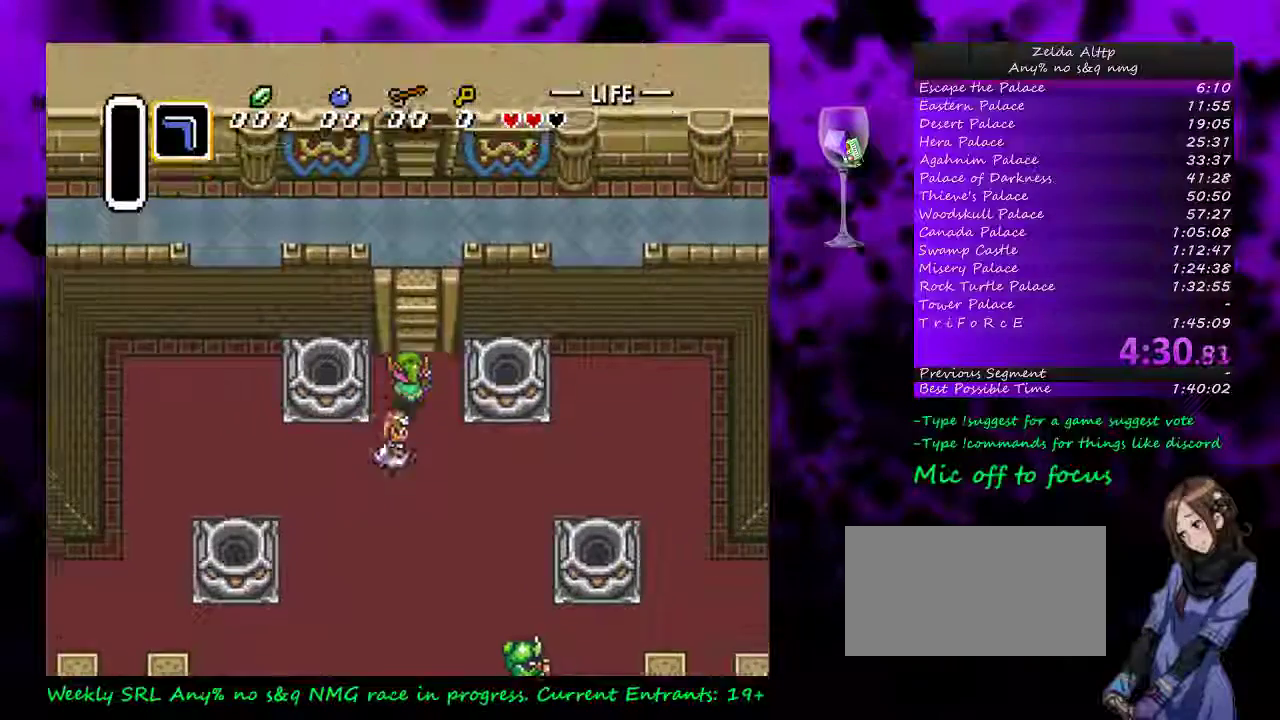
{"buttons": ["DPAD_UP"], "events": []}
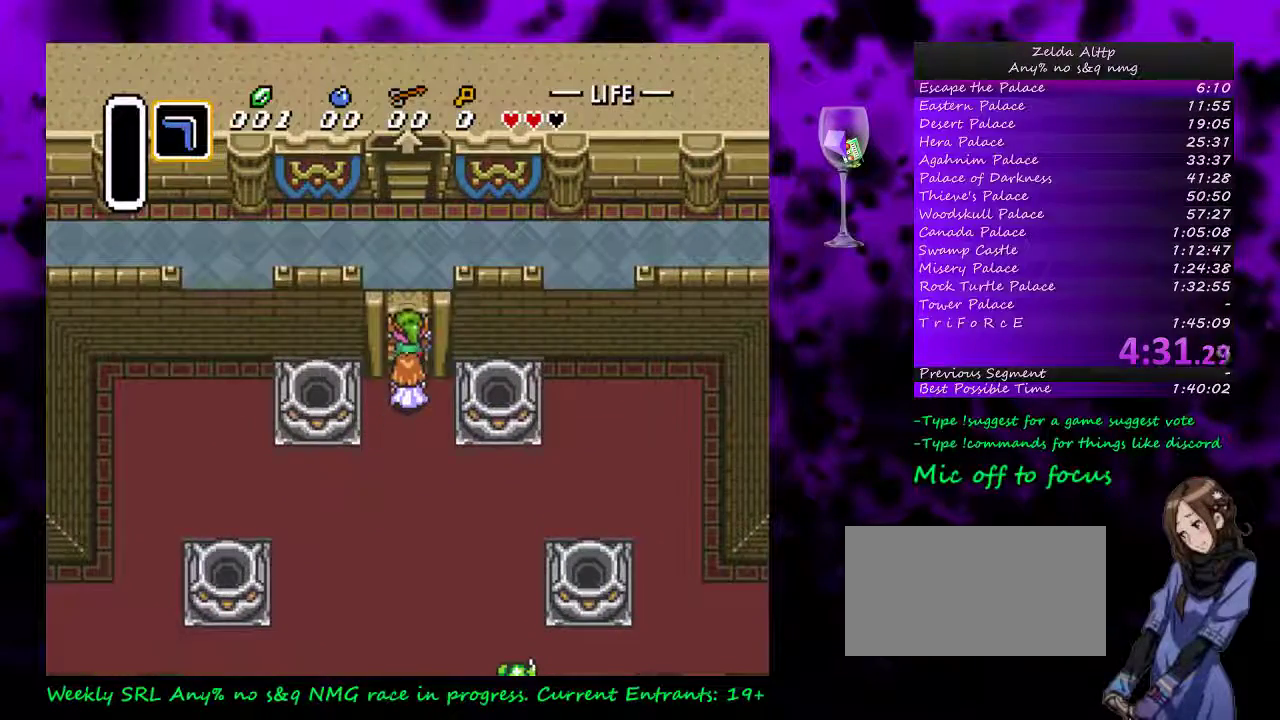
{"buttons": ["DPAD_UP"], "events": [[83, "DPAD_UP", "up"], [267, "DPAD_UP", "down"]]}
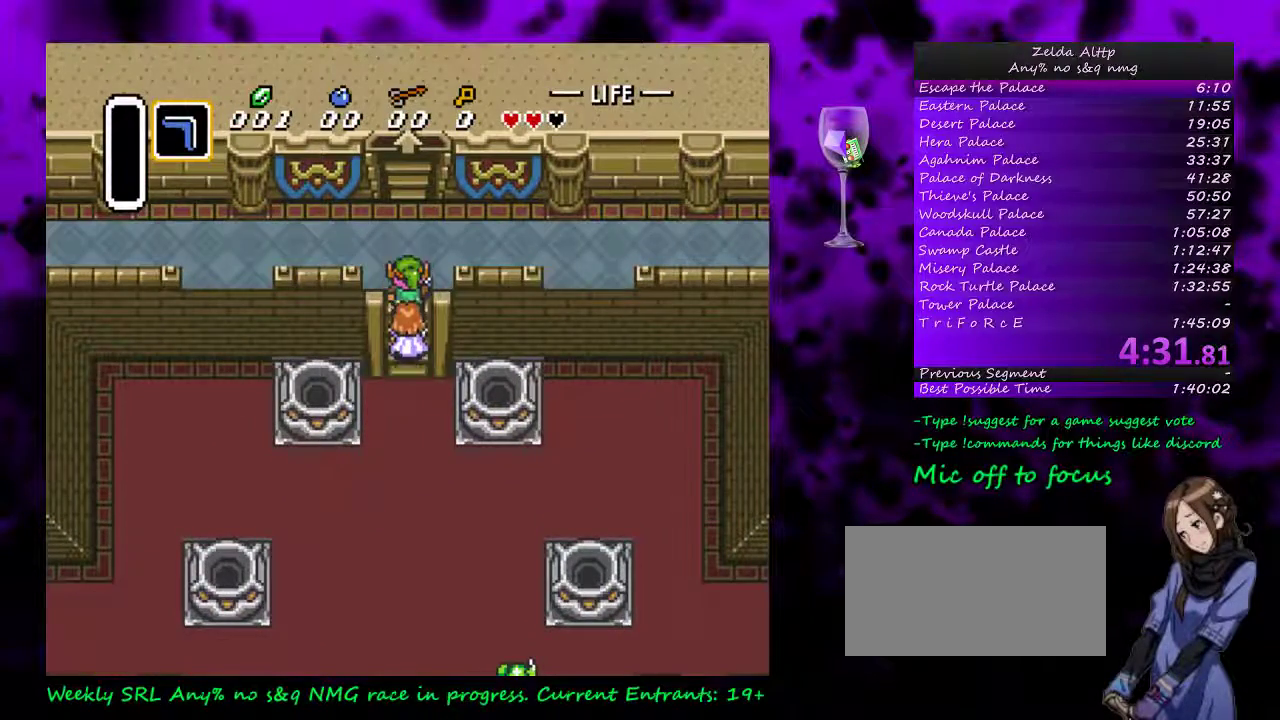
{"buttons": ["DPAD_UP"], "events": []}
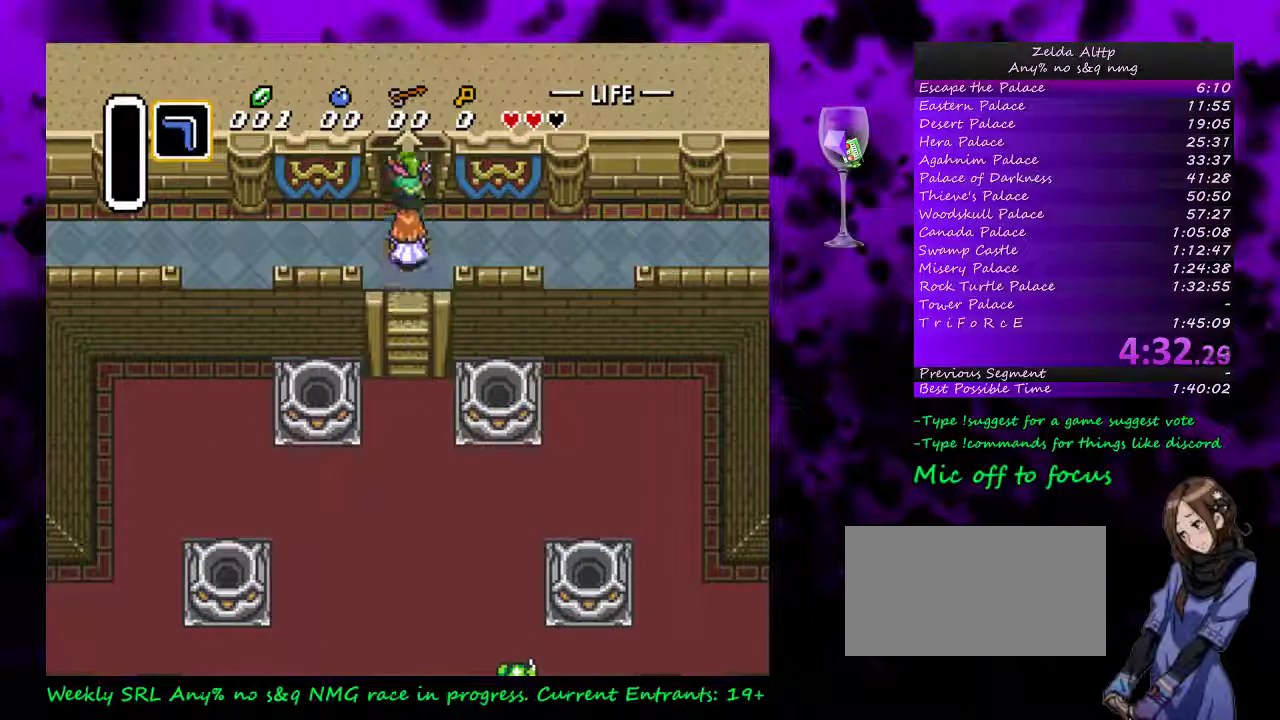
{"buttons": ["DPAD_UP"], "events": []}
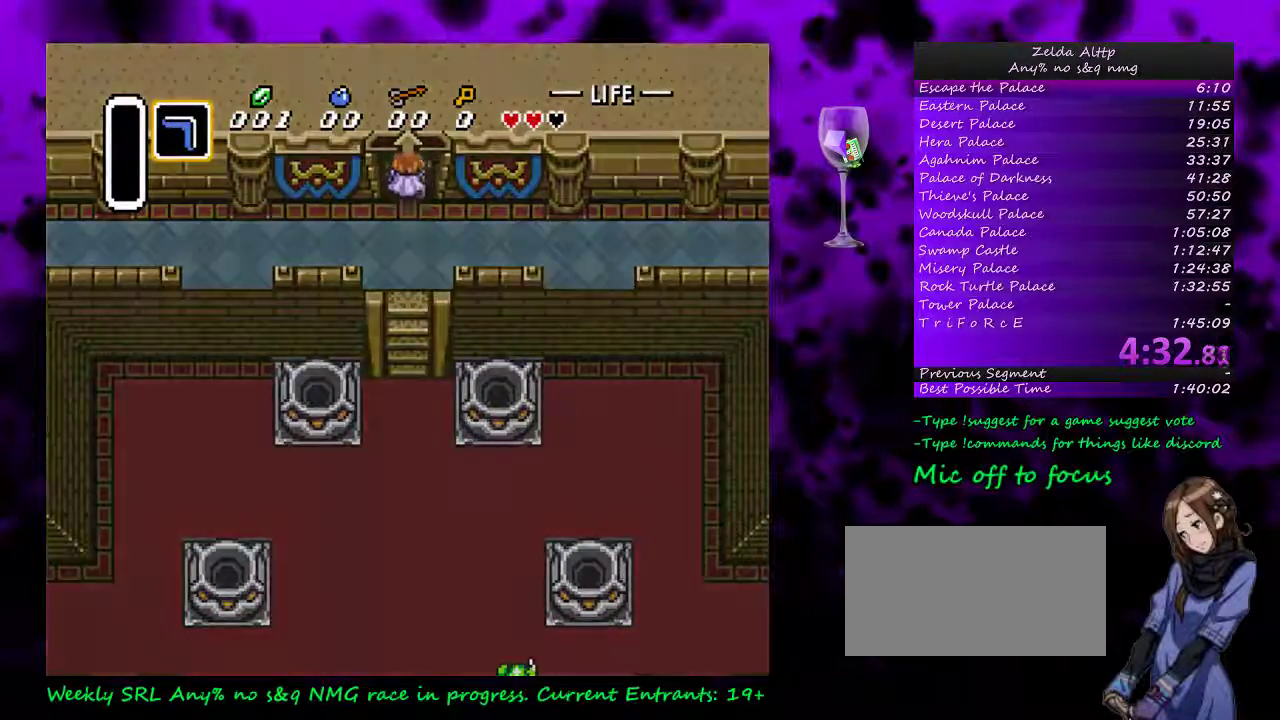
{"buttons": ["DPAD_UP"], "events": []}
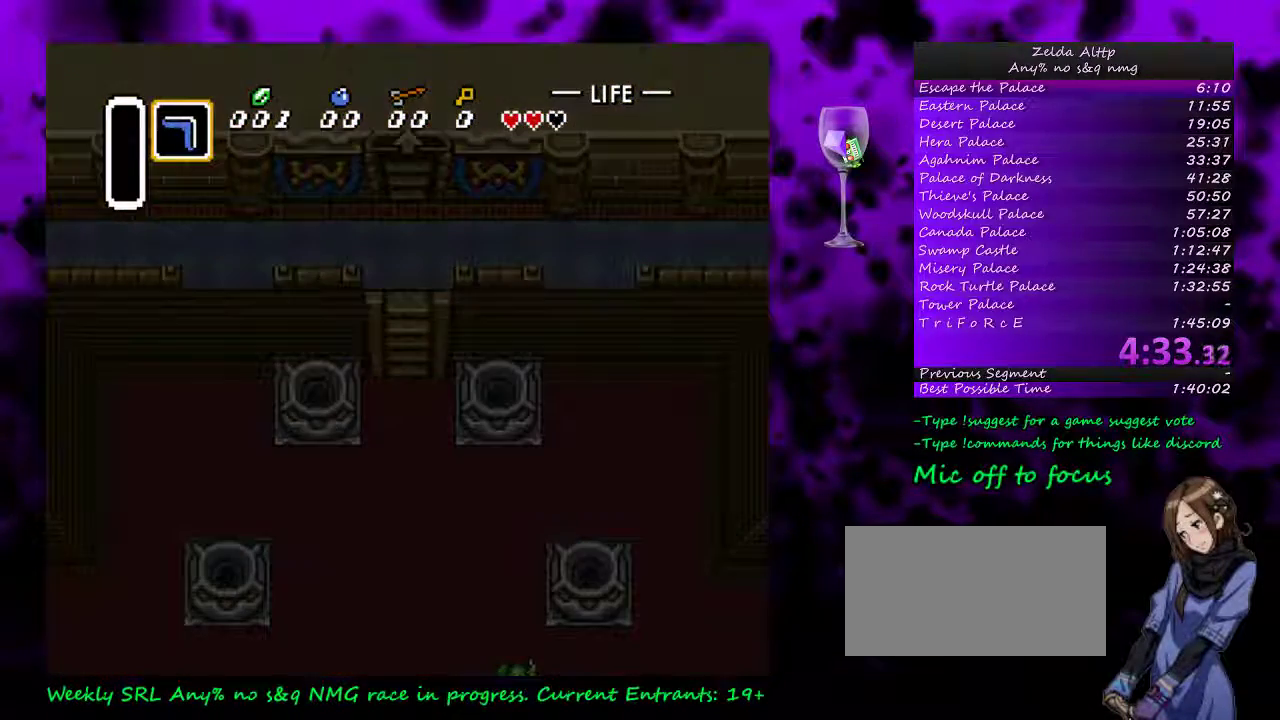
{"buttons": ["DPAD_UP"], "events": []}
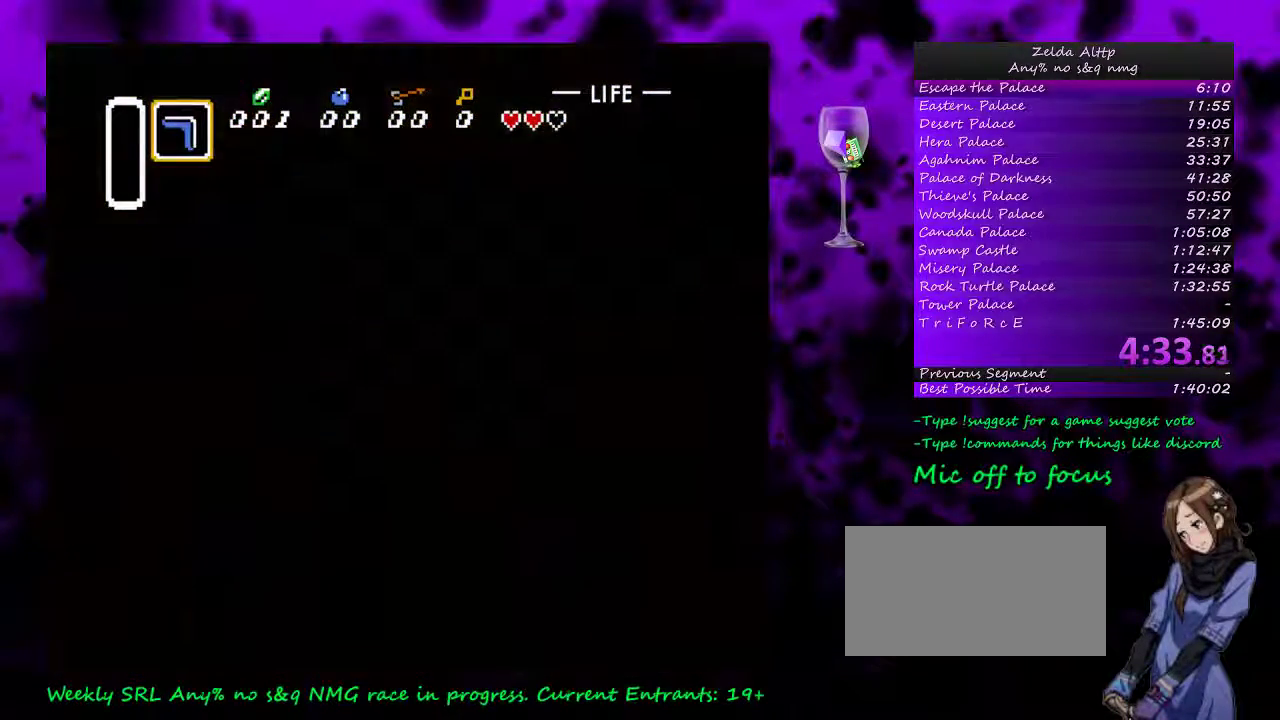
{"buttons": ["DPAD_UP"], "events": []}
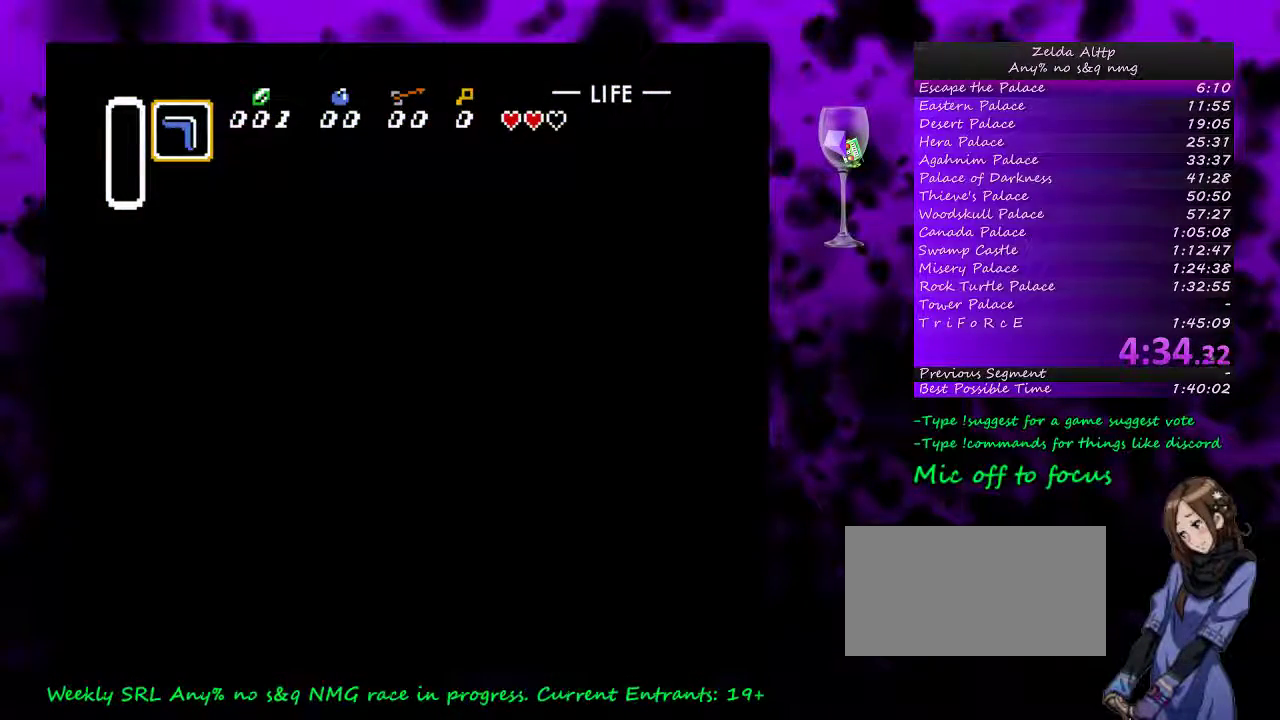
{"buttons": ["DPAD_UP"], "events": []}
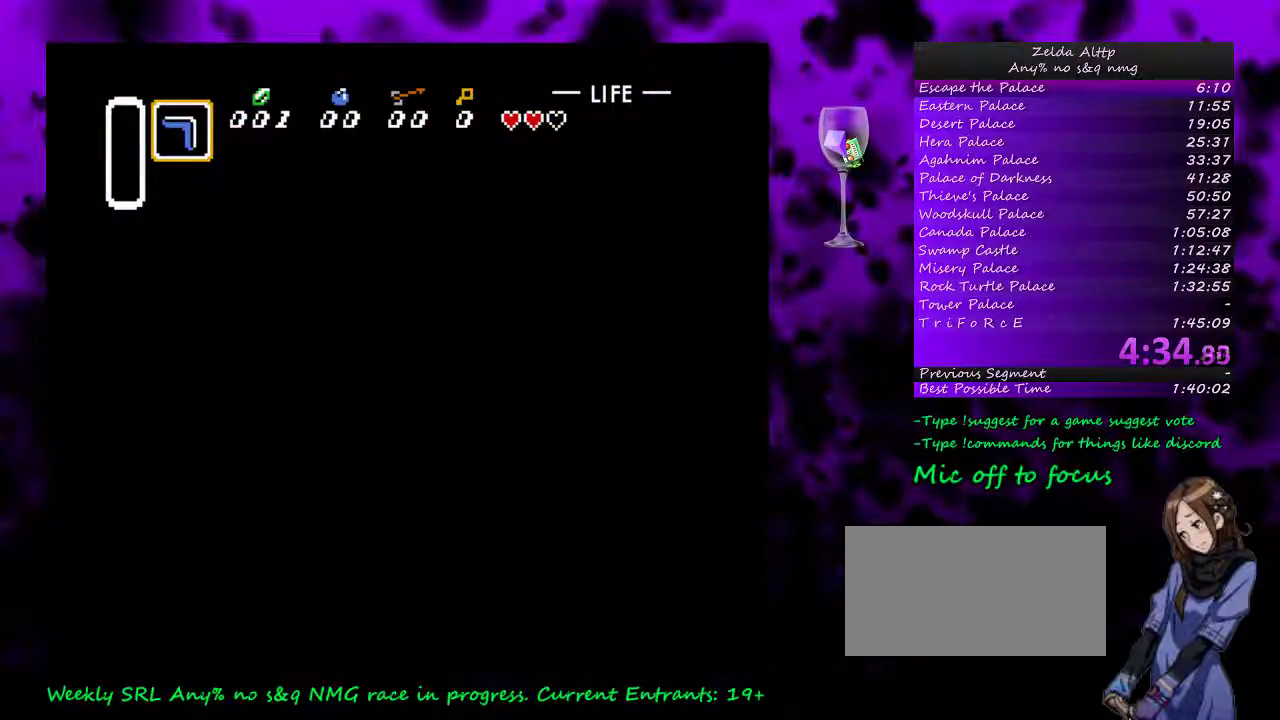
{"buttons": ["DPAD_UP"], "events": []}
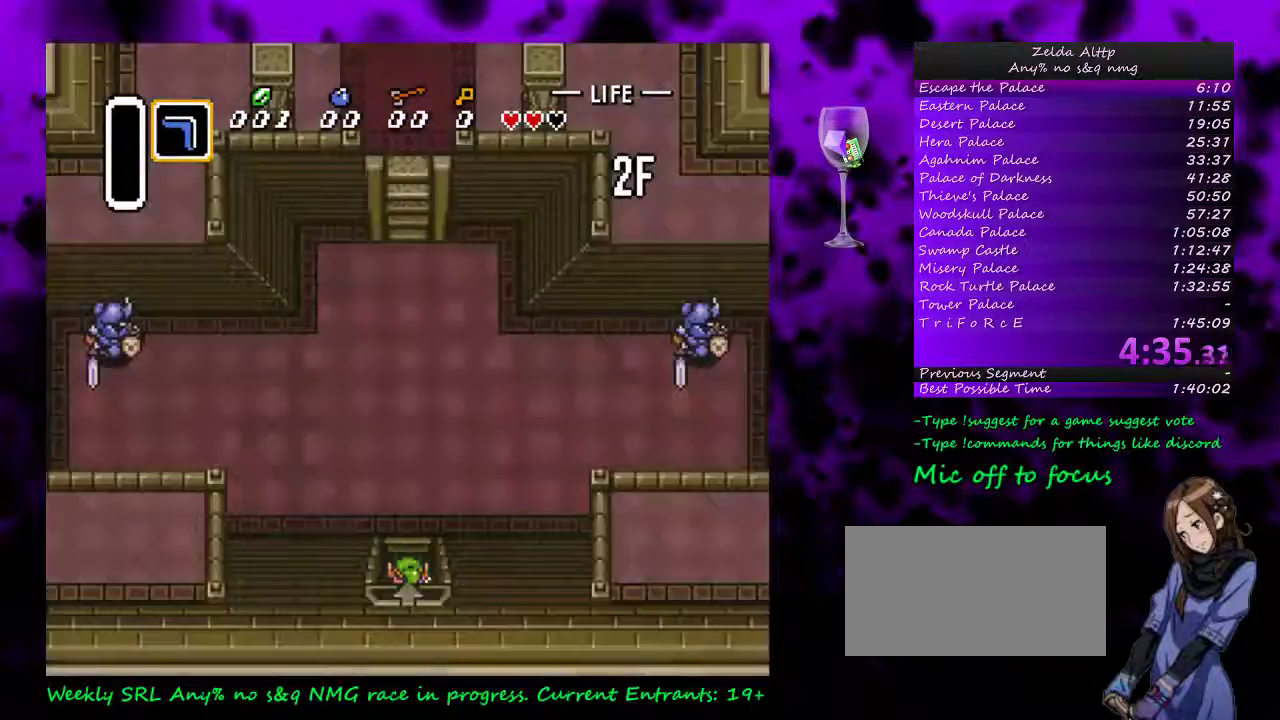
{"buttons": ["DPAD_UP"], "events": []}
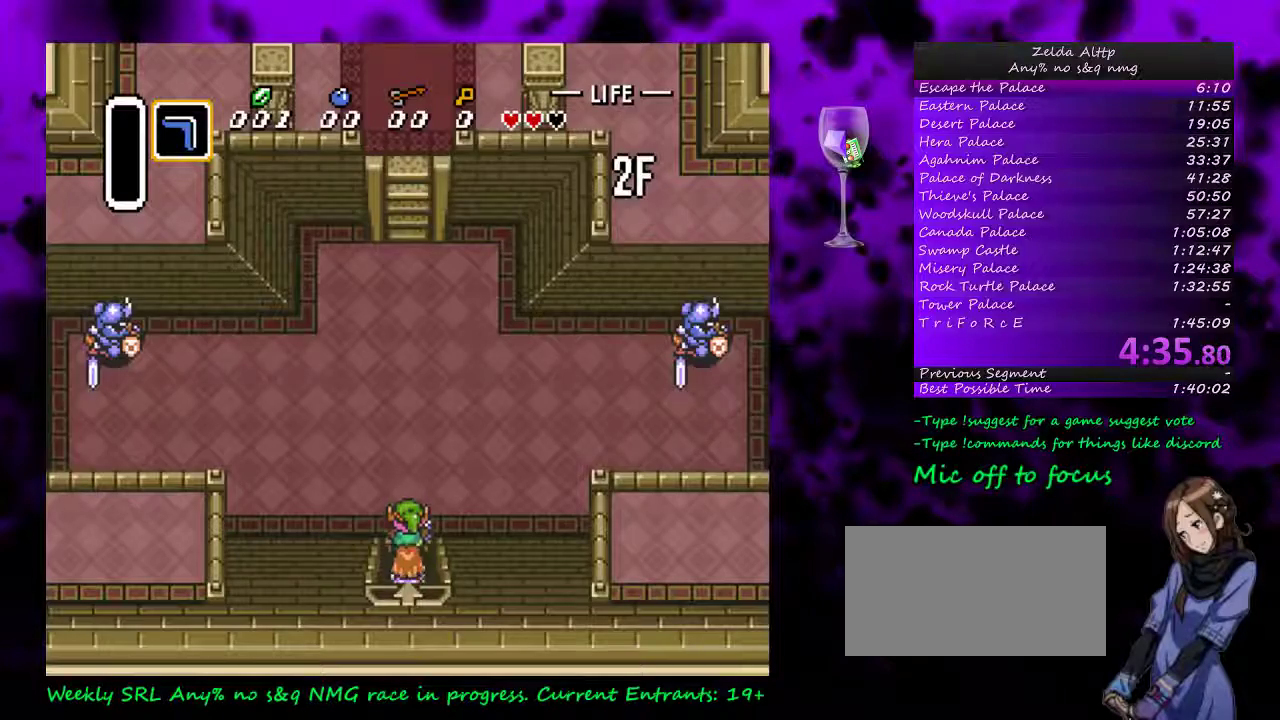
{"buttons": ["DPAD_UP"], "events": []}